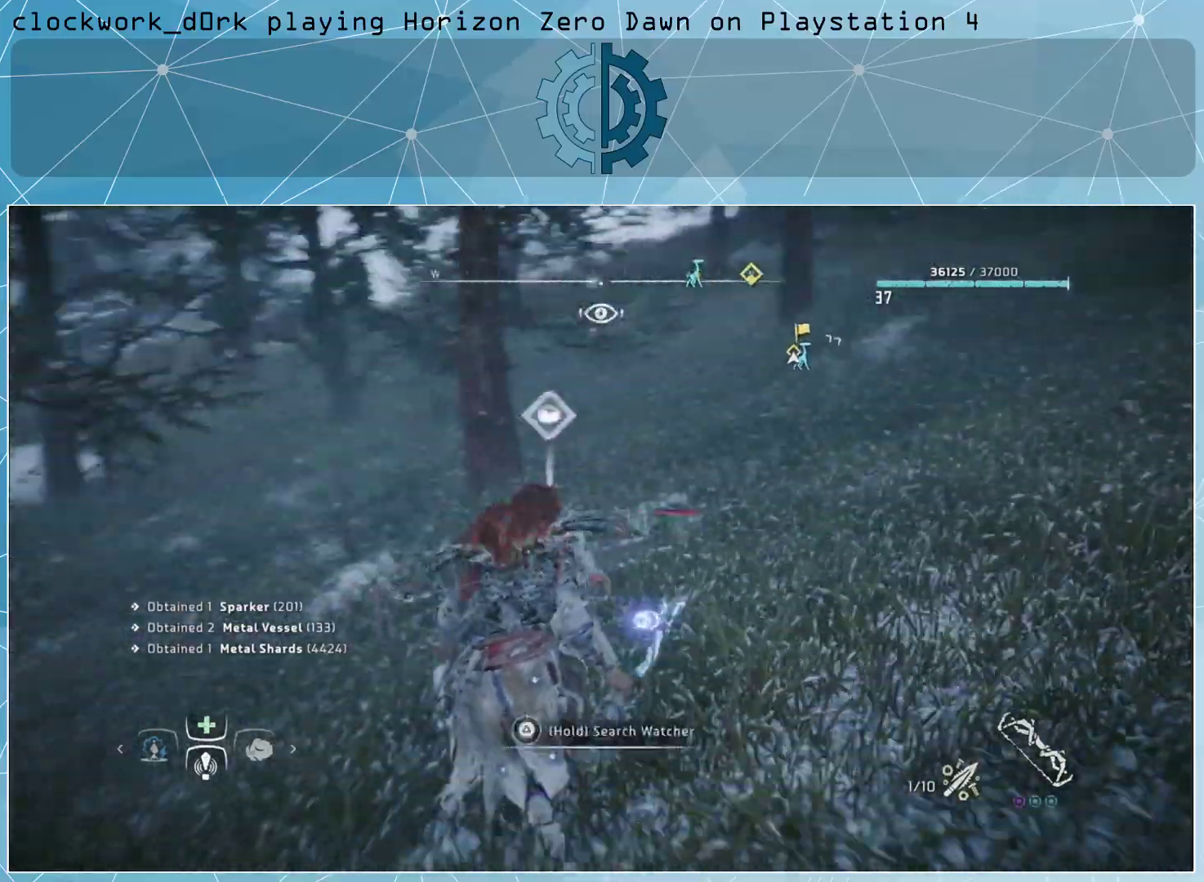
Gameplay with a controller (PlayStation layout); each line is a JSON object with the inputs held at the frame after it. "events" lists button and stick changes between this image and that frame as [ms after this image, input, new state], when the widget could be followed in between.
{"buttons": [], "left_stick": "center", "right_stick": "right", "events": []}
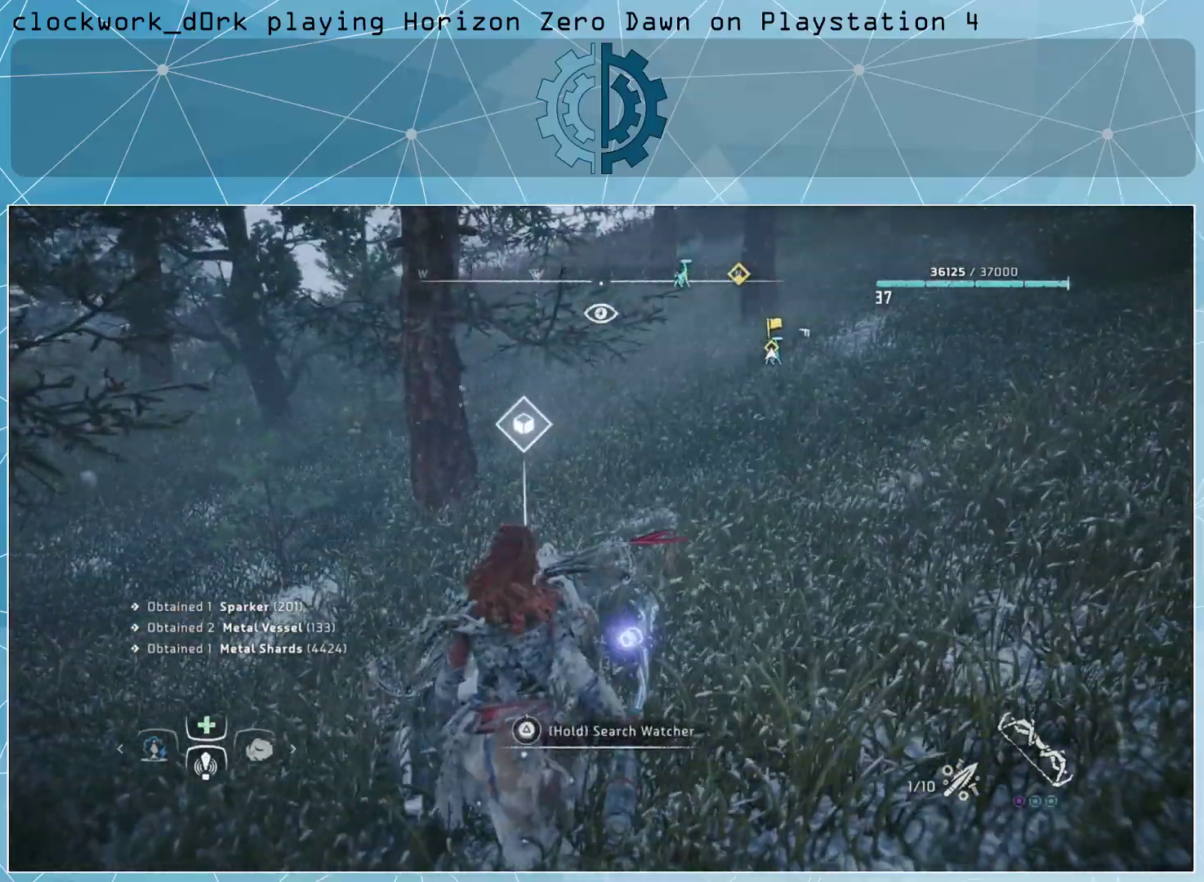
{"buttons": ["TRIANGLE"], "left_stick": "center", "right_stick": "right", "events": [[133, "TRIANGLE", "down"]]}
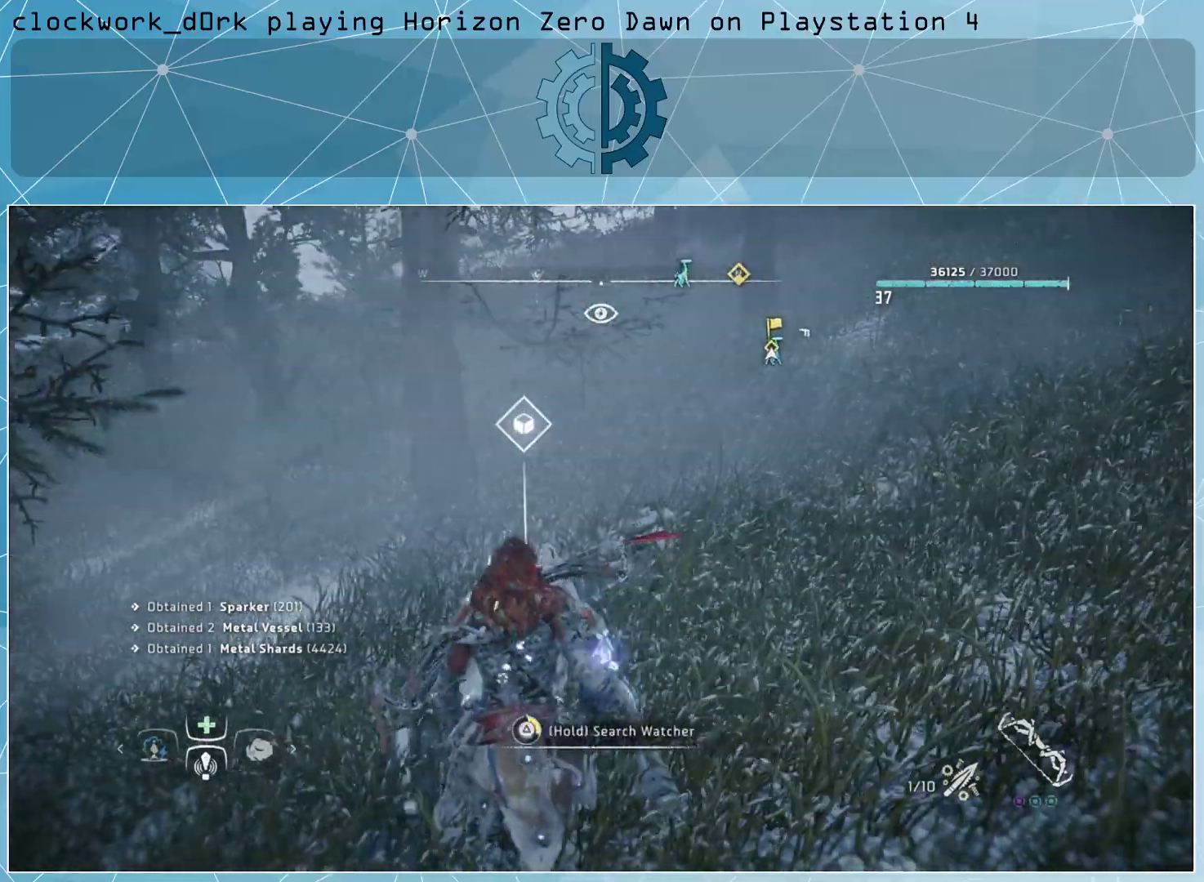
{"buttons": [], "left_stick": "center", "right_stick": "center", "events": [[300, "right_stick", "center"], [400, "TRIANGLE", "up"]]}
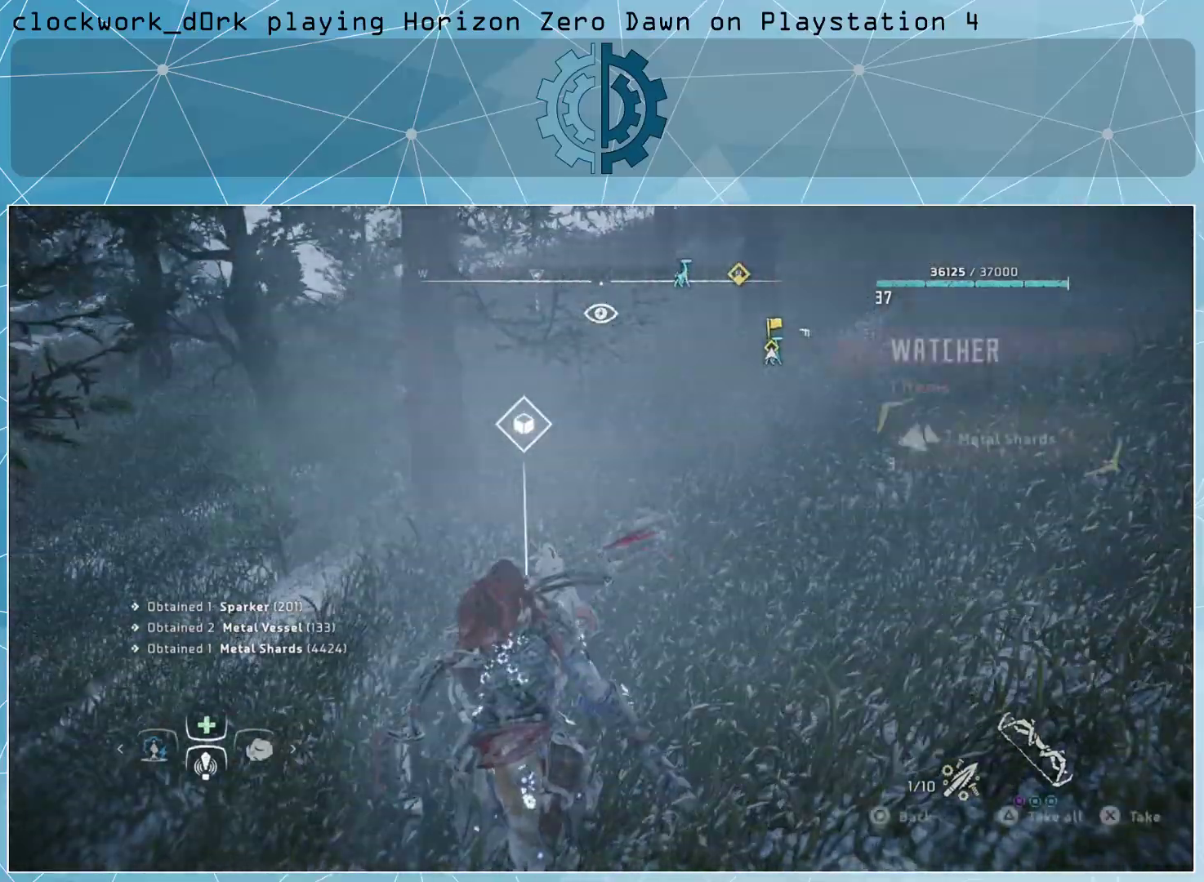
{"buttons": [], "left_stick": "center", "right_stick": "up", "events": [[33, "TRIANGLE", "down"], [133, "TRIANGLE", "up"], [367, "right_stick", "up"]]}
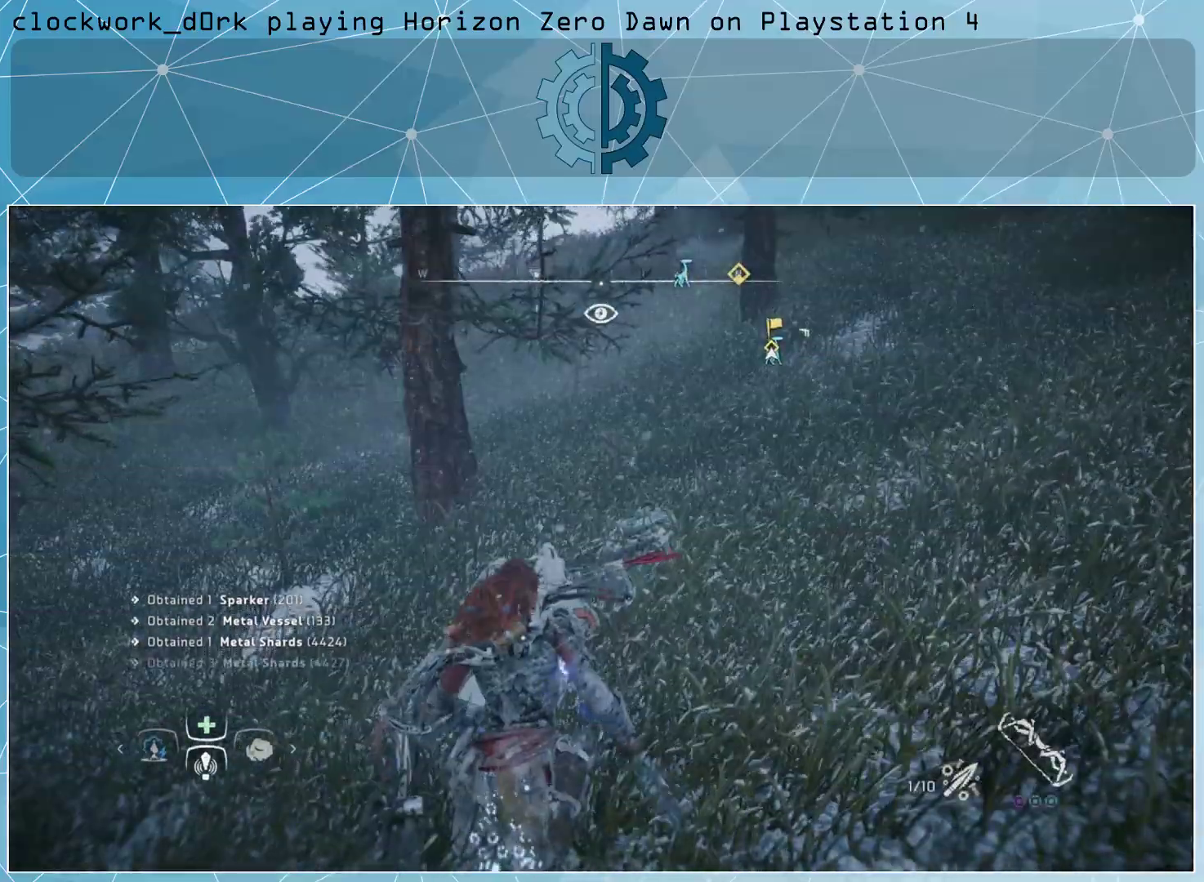
{"buttons": ["R3"], "left_stick": "center", "right_stick": "center", "events": [[133, "right_stick", "center"], [467, "R3", "down"]]}
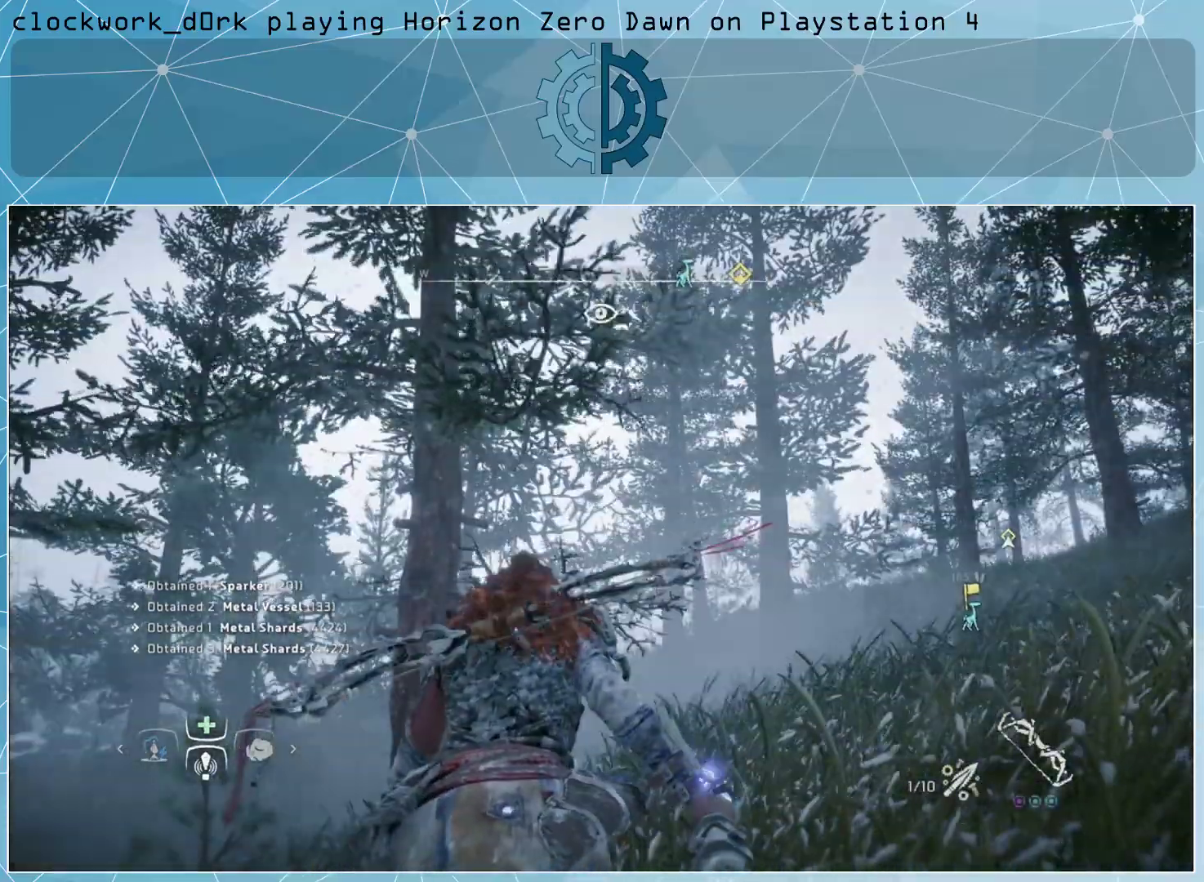
{"buttons": [], "left_stick": "center", "right_stick": "center", "events": [[67, "R3", "up"]]}
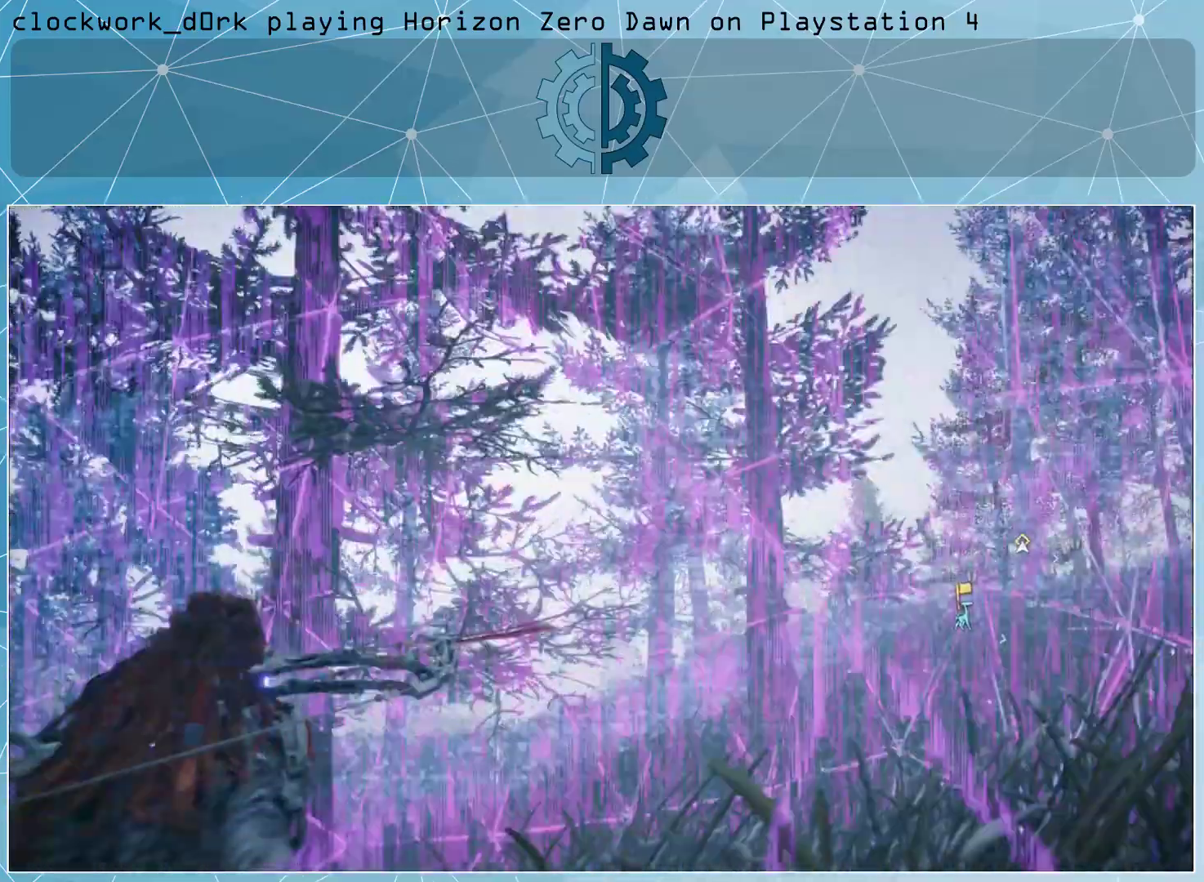
{"buttons": [], "left_stick": "center", "right_stick": "center", "events": [[233, "right_stick", "down-right"], [467, "right_stick", "center"]]}
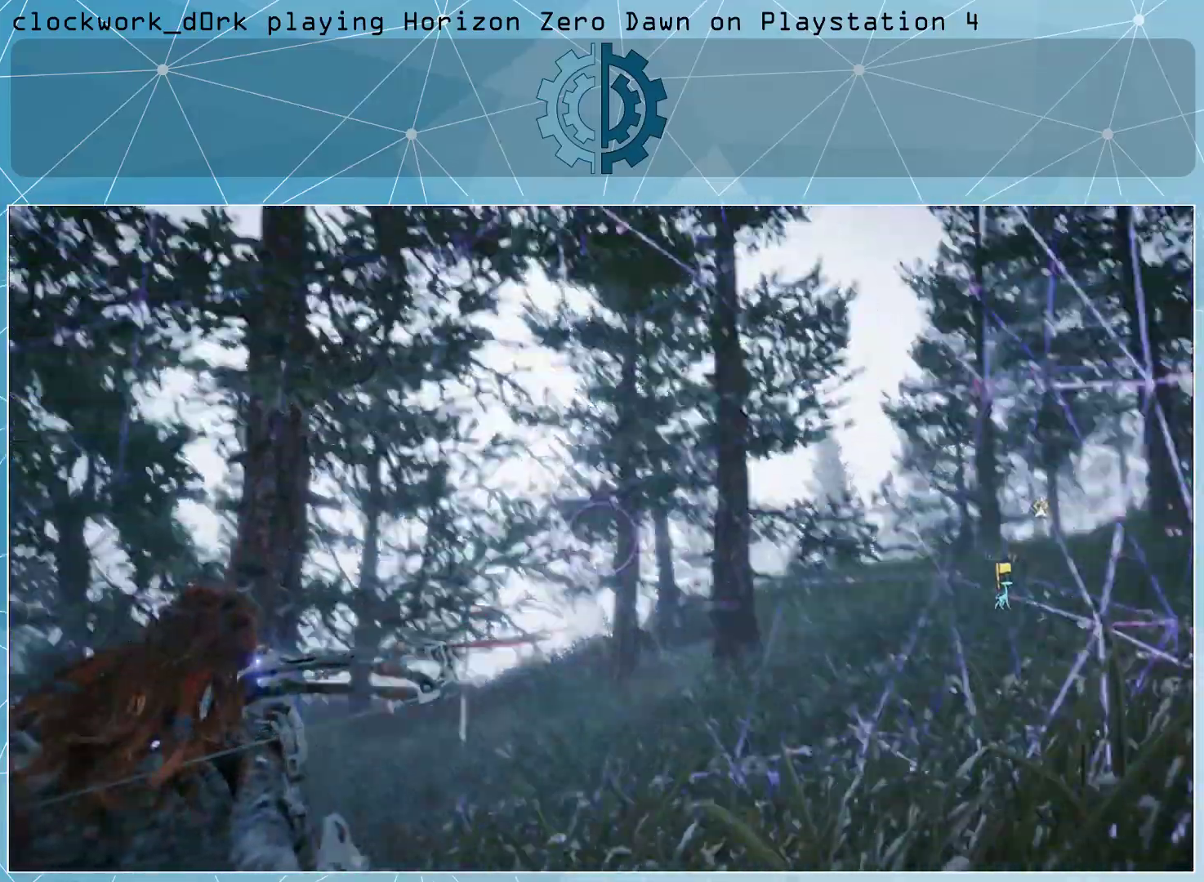
{"buttons": [], "left_stick": "center", "right_stick": "right", "events": [[200, "right_stick", "right"]]}
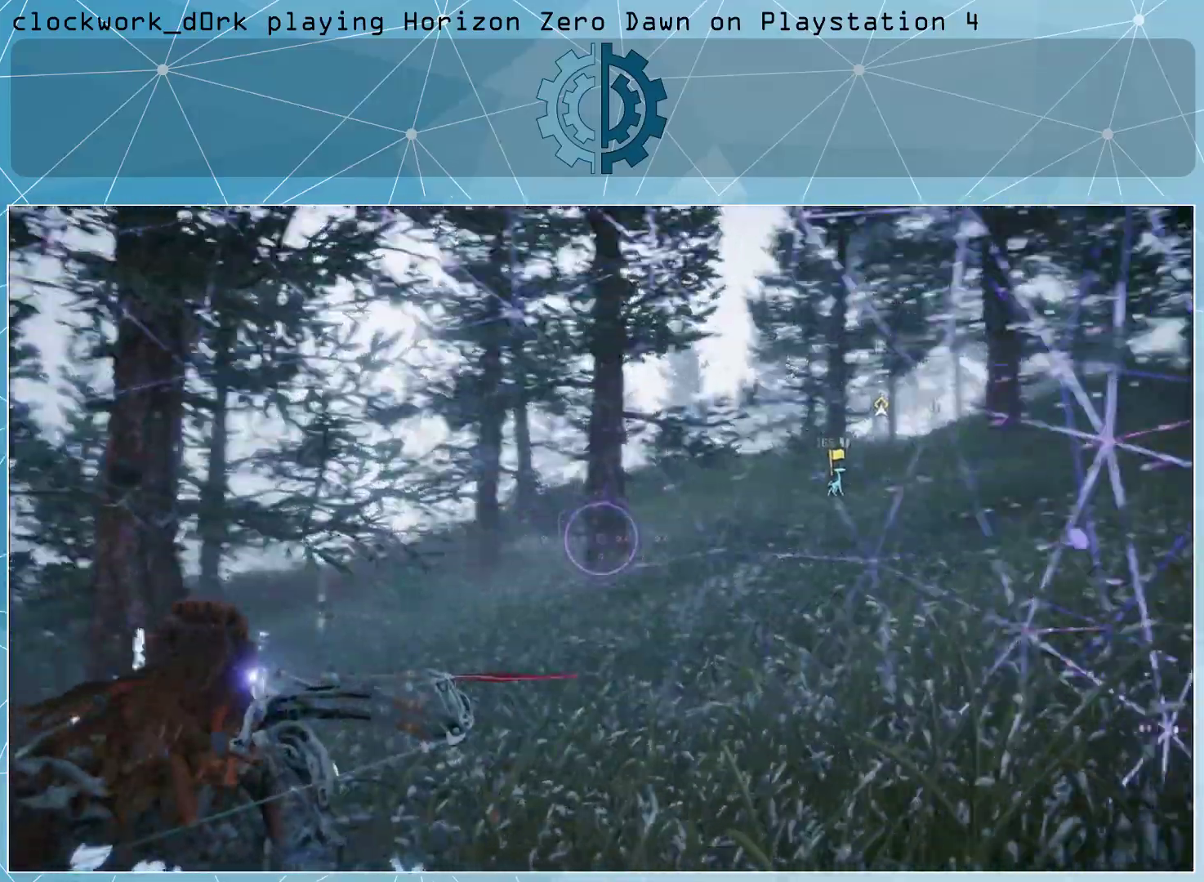
{"buttons": [], "left_stick": "center", "right_stick": "center", "events": [[333, "right_stick", "center"]]}
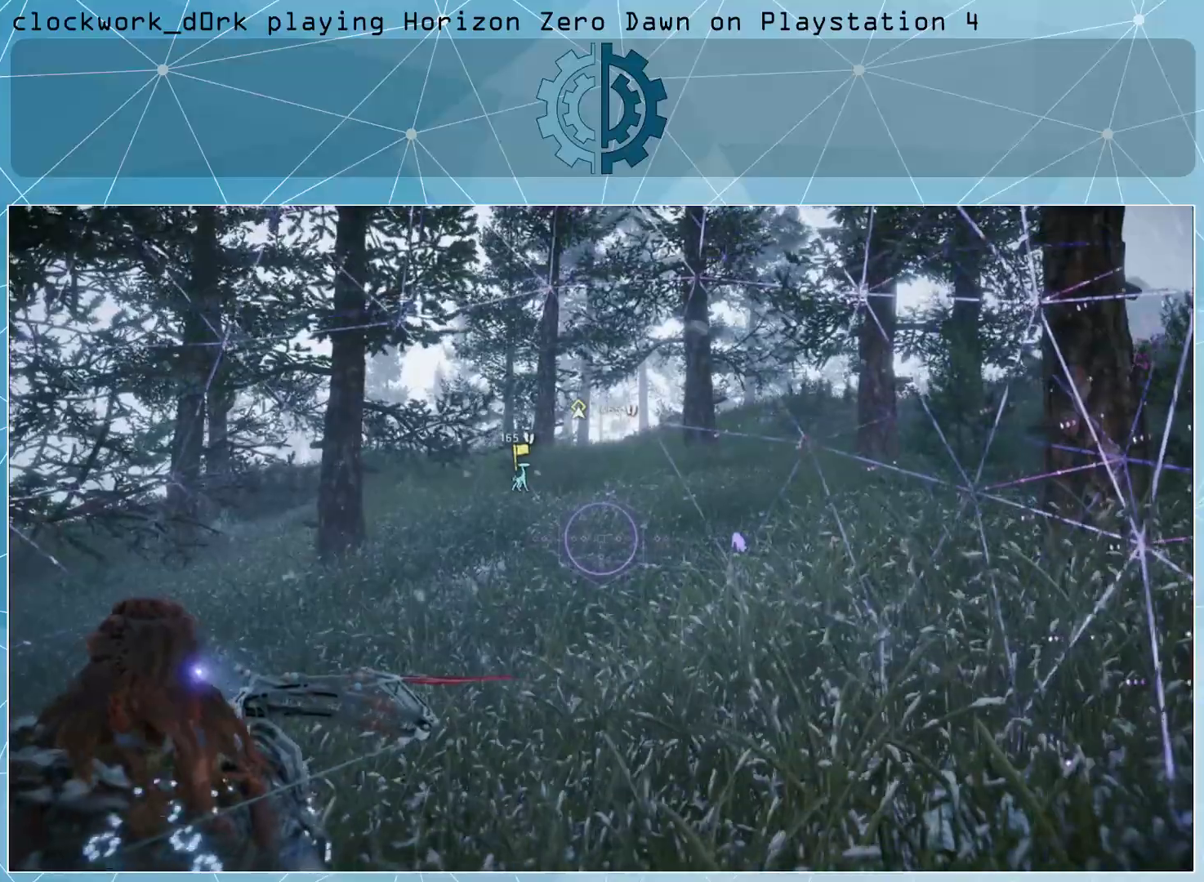
{"buttons": [], "left_stick": "center", "right_stick": "center", "events": [[67, "right_stick", "right"], [267, "right_stick", "center"]]}
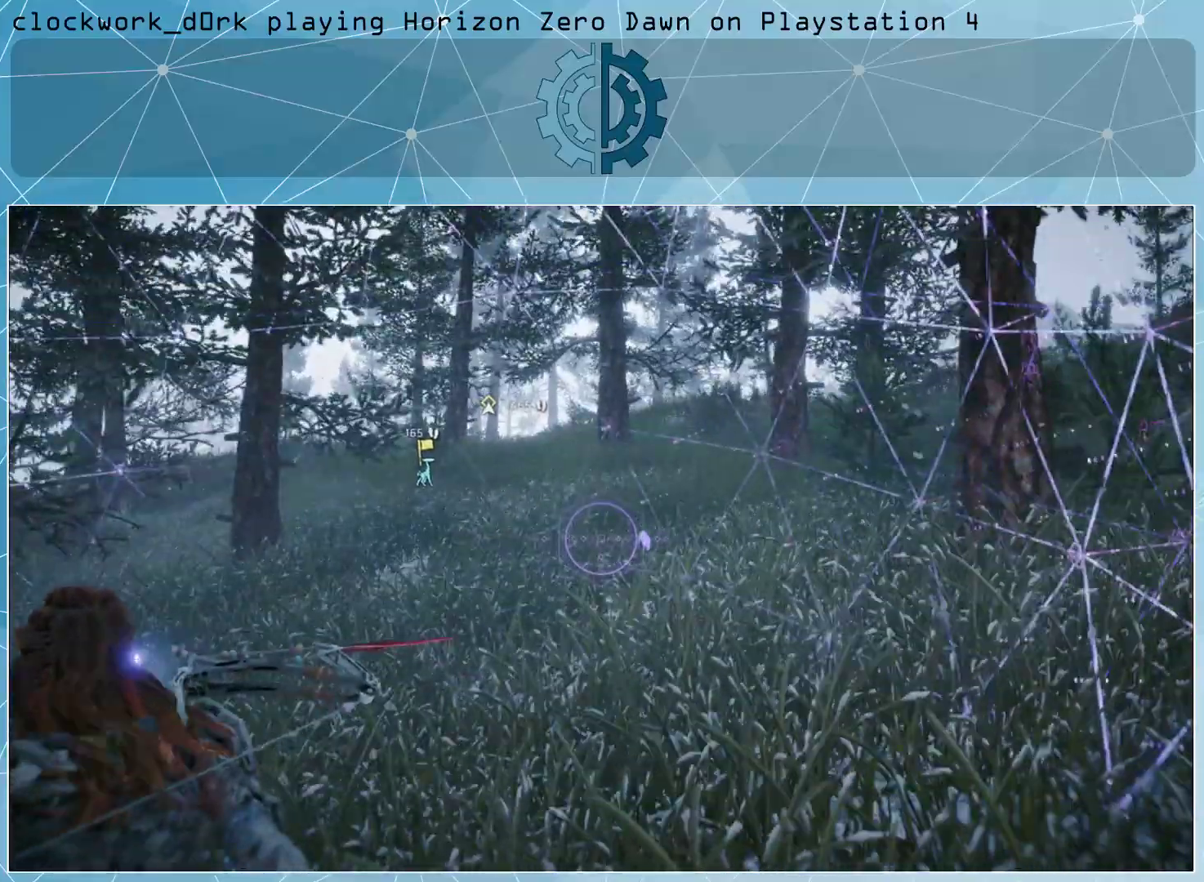
{"buttons": [], "left_stick": "center", "right_stick": "center", "events": [[100, "right_stick", "right"], [233, "right_stick", "center"]]}
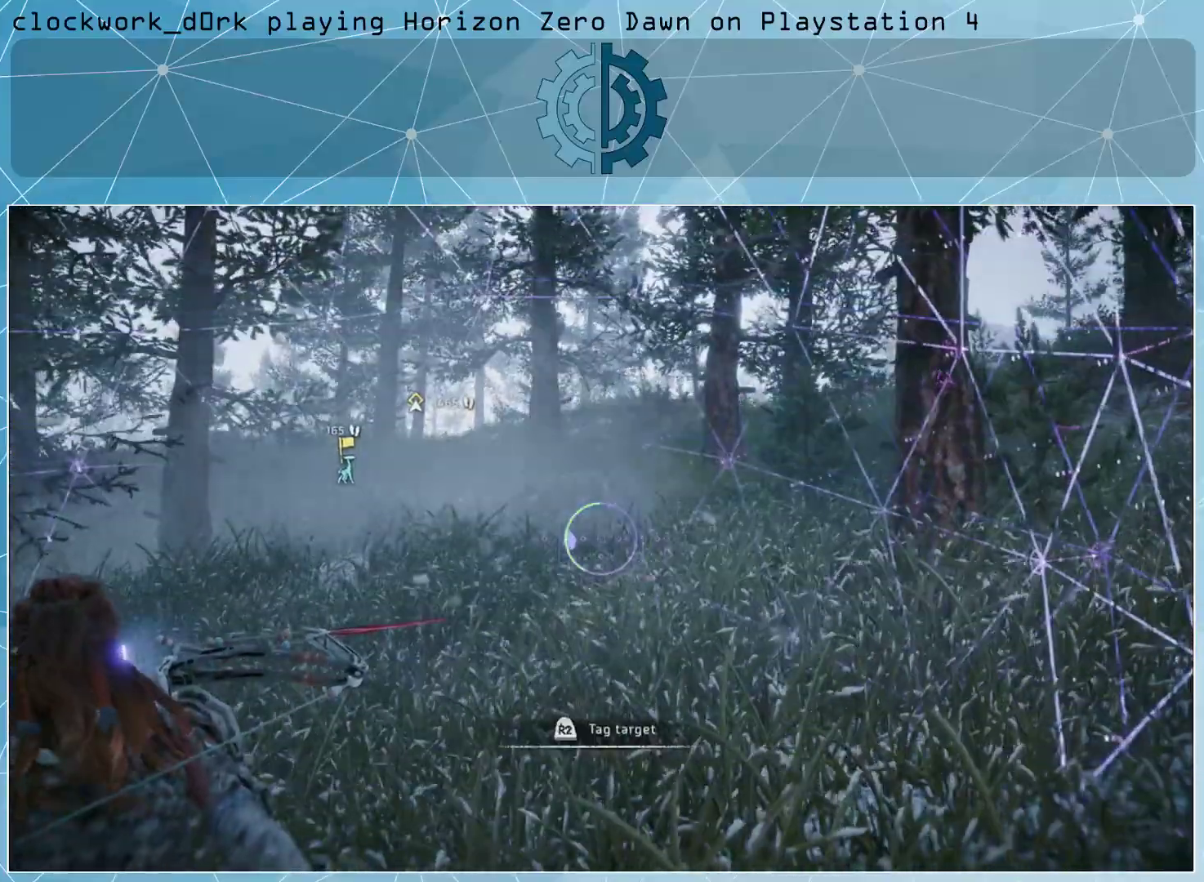
{"buttons": [], "left_stick": "center", "right_stick": "center", "events": [[100, "right_stick", "left"], [167, "right_stick", "center"]]}
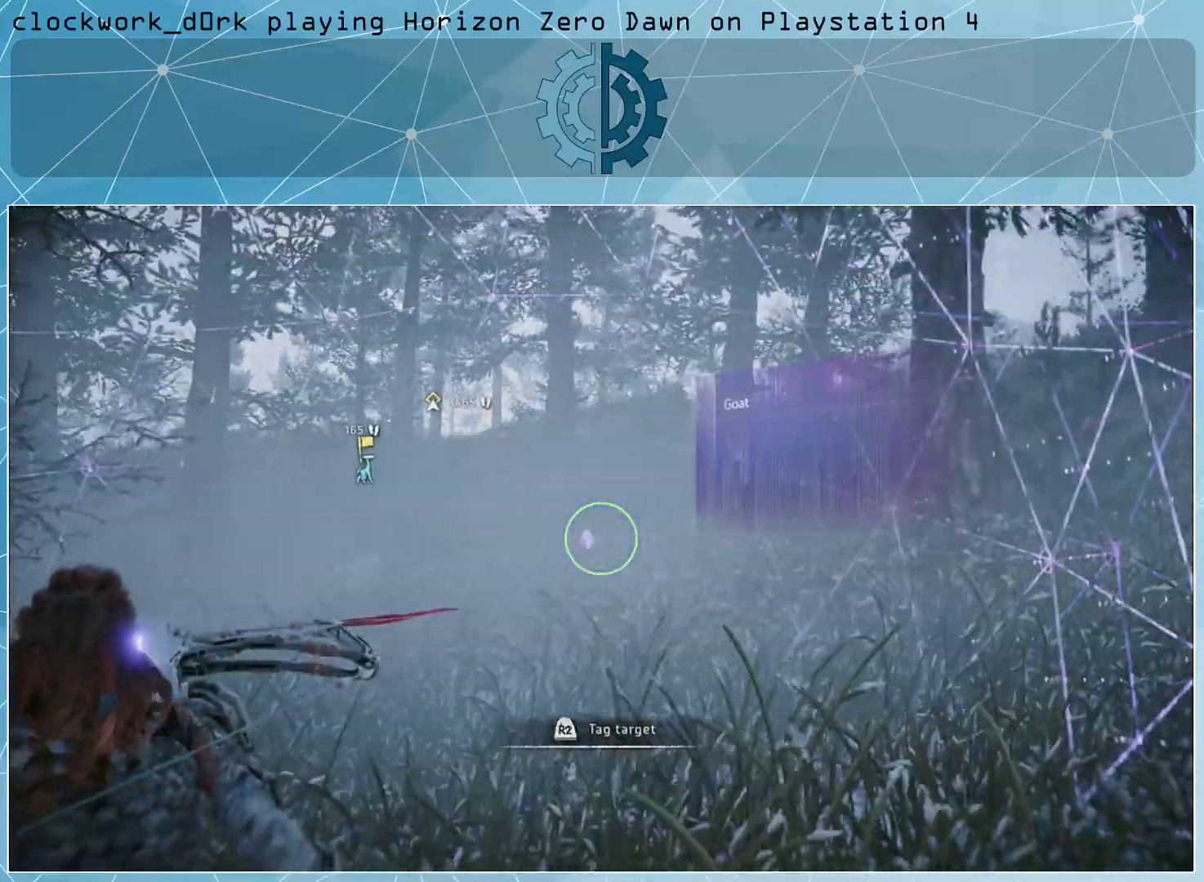
{"buttons": [], "left_stick": "center", "right_stick": "center", "events": [[267, "R2", "down"], [367, "R2", "up"]]}
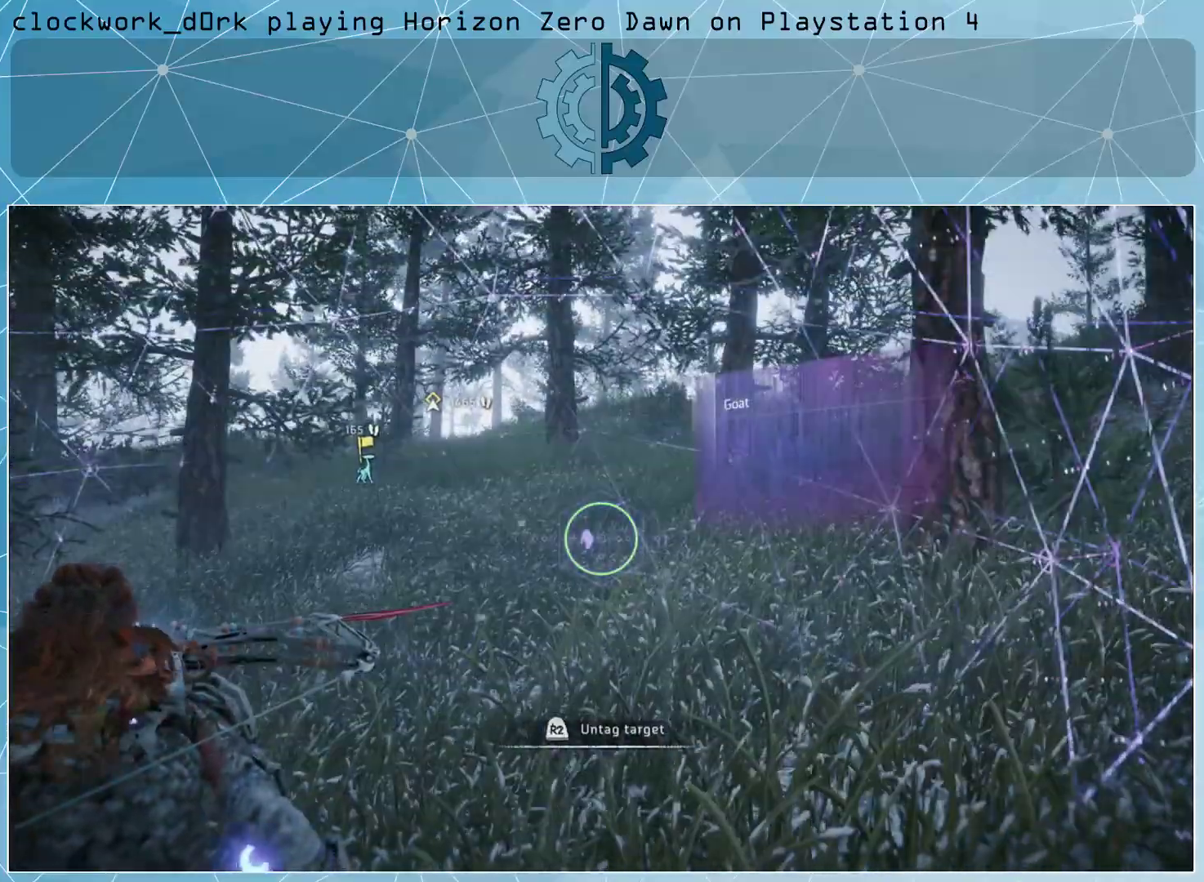
{"buttons": [], "left_stick": "center", "right_stick": "right", "events": [[300, "right_stick", "right"]]}
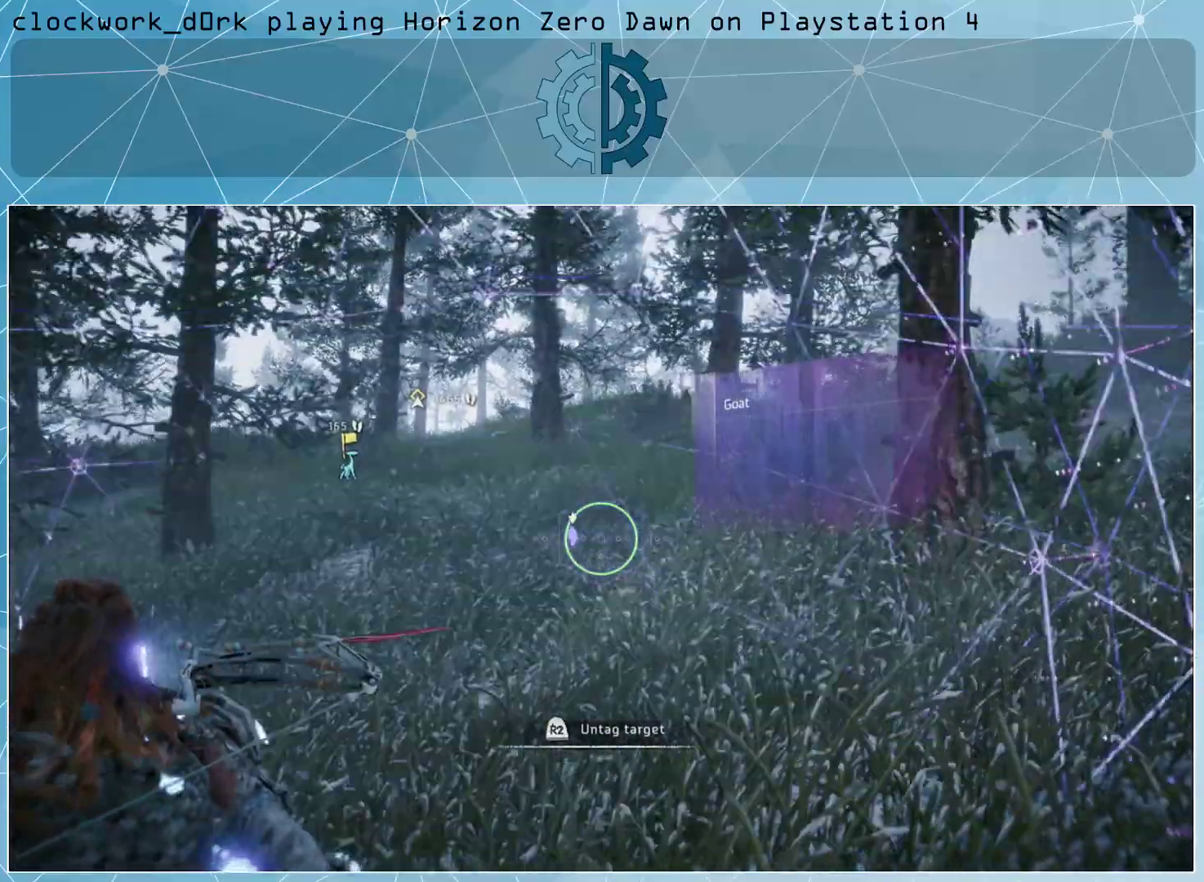
{"buttons": [], "left_stick": "up", "right_stick": "center", "events": [[167, "left_stick", "up"], [200, "right_stick", "center"]]}
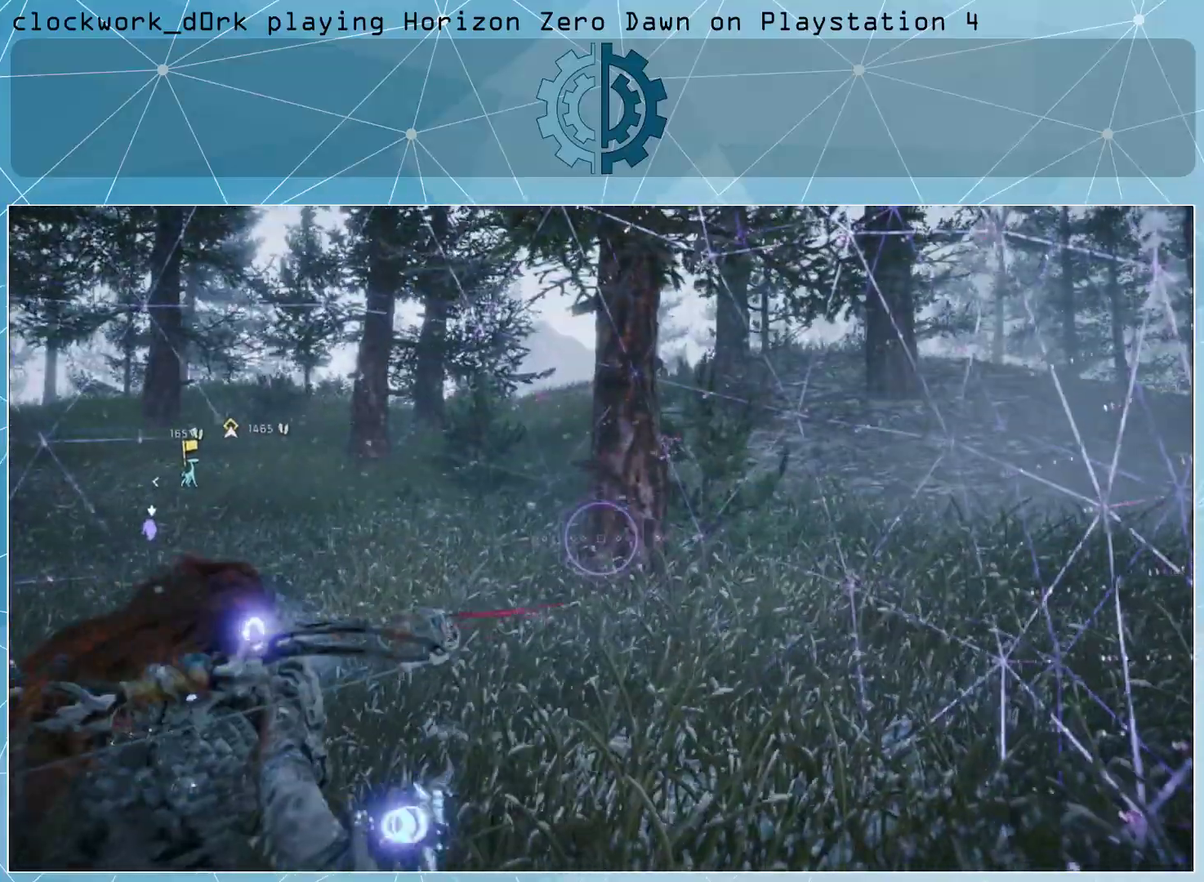
{"buttons": [], "left_stick": "up", "right_stick": "up-left", "events": [[400, "right_stick", "up-left"]]}
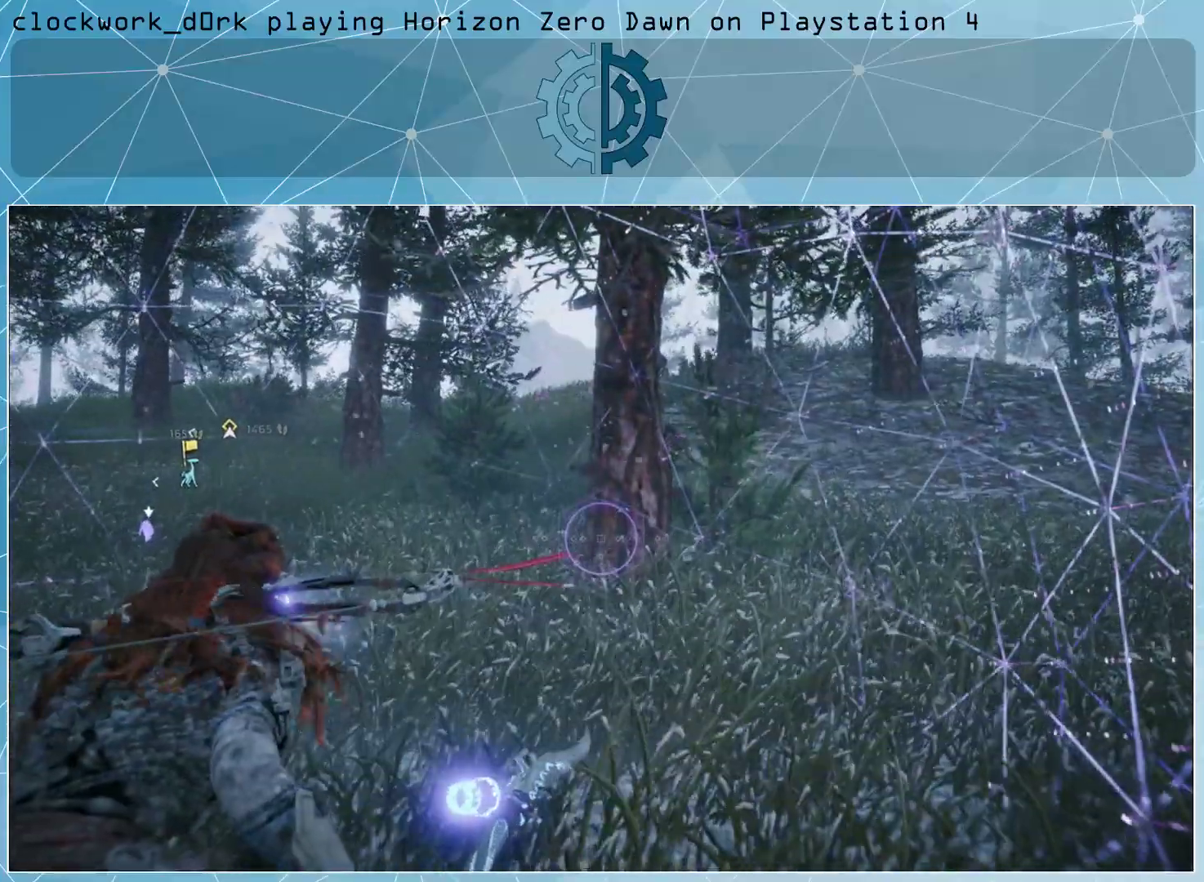
{"buttons": [], "left_stick": "up", "right_stick": "up", "events": [[167, "right_stick", "center"], [467, "right_stick", "up"]]}
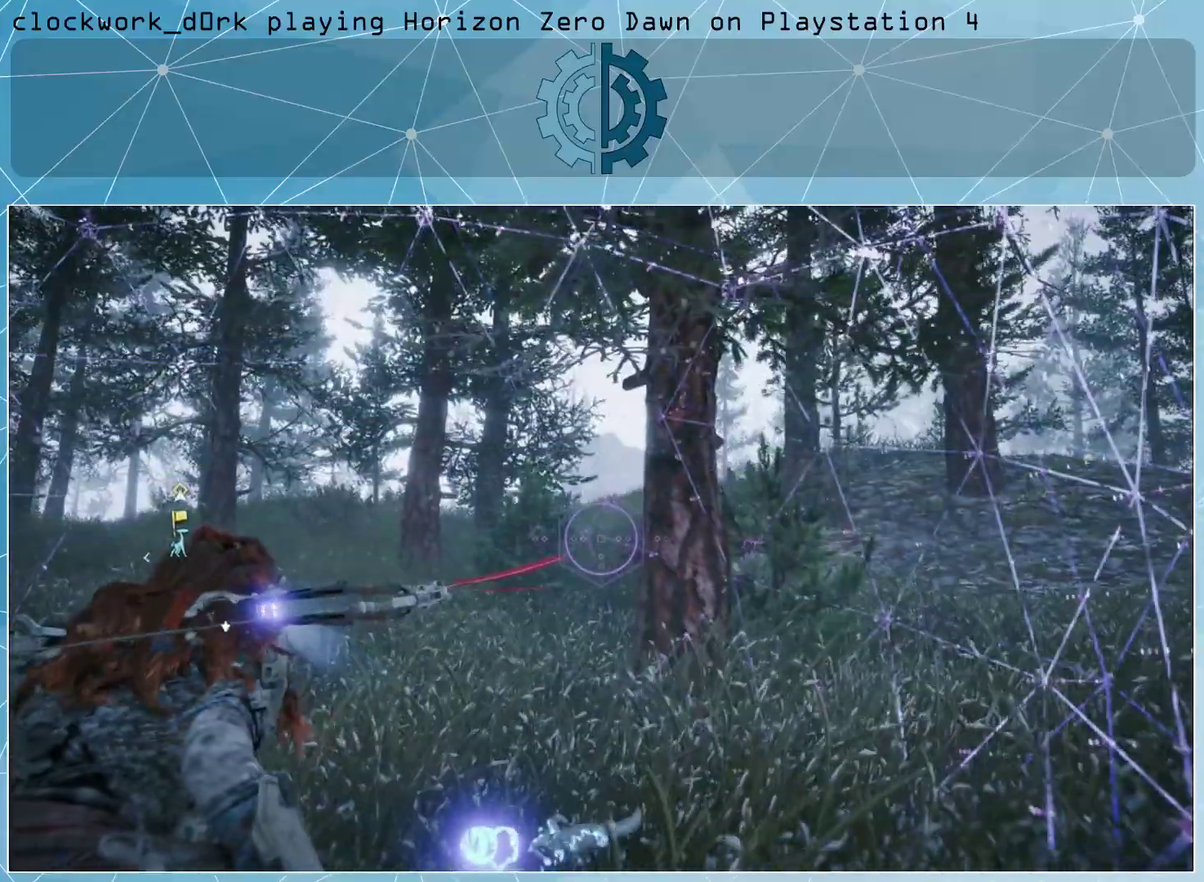
{"buttons": [], "left_stick": "up", "right_stick": "center", "events": [[233, "right_stick", "center"]]}
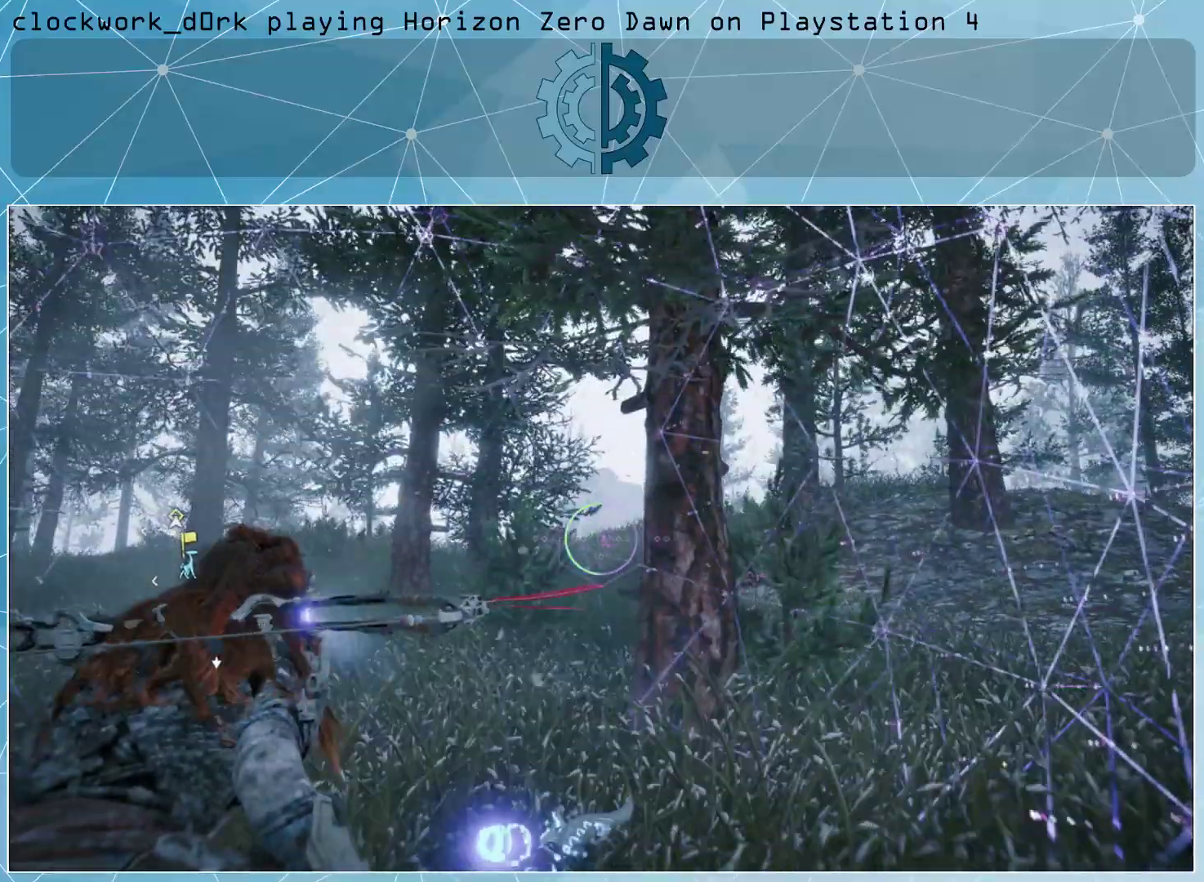
{"buttons": [], "left_stick": "up", "right_stick": "center", "events": []}
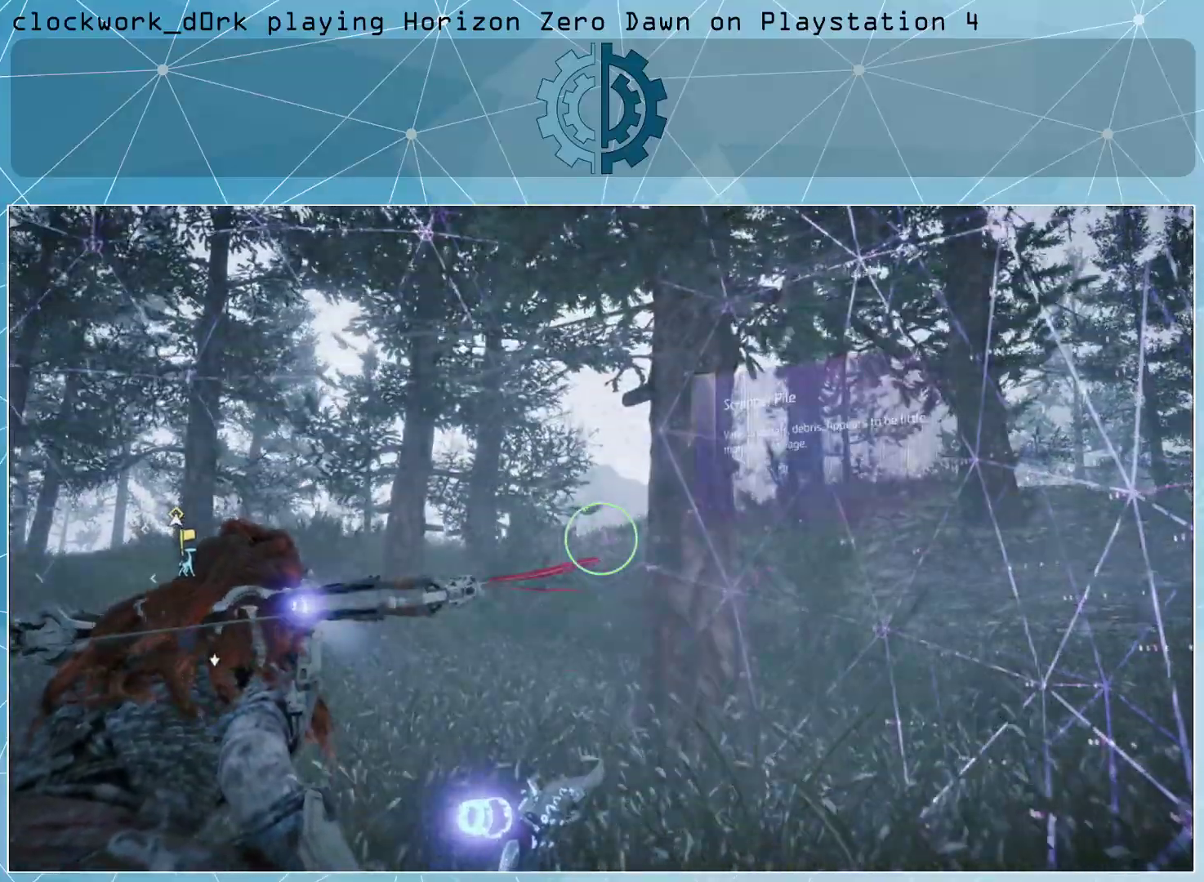
{"buttons": [], "left_stick": "up", "right_stick": "left", "events": [[500, "right_stick", "left"]]}
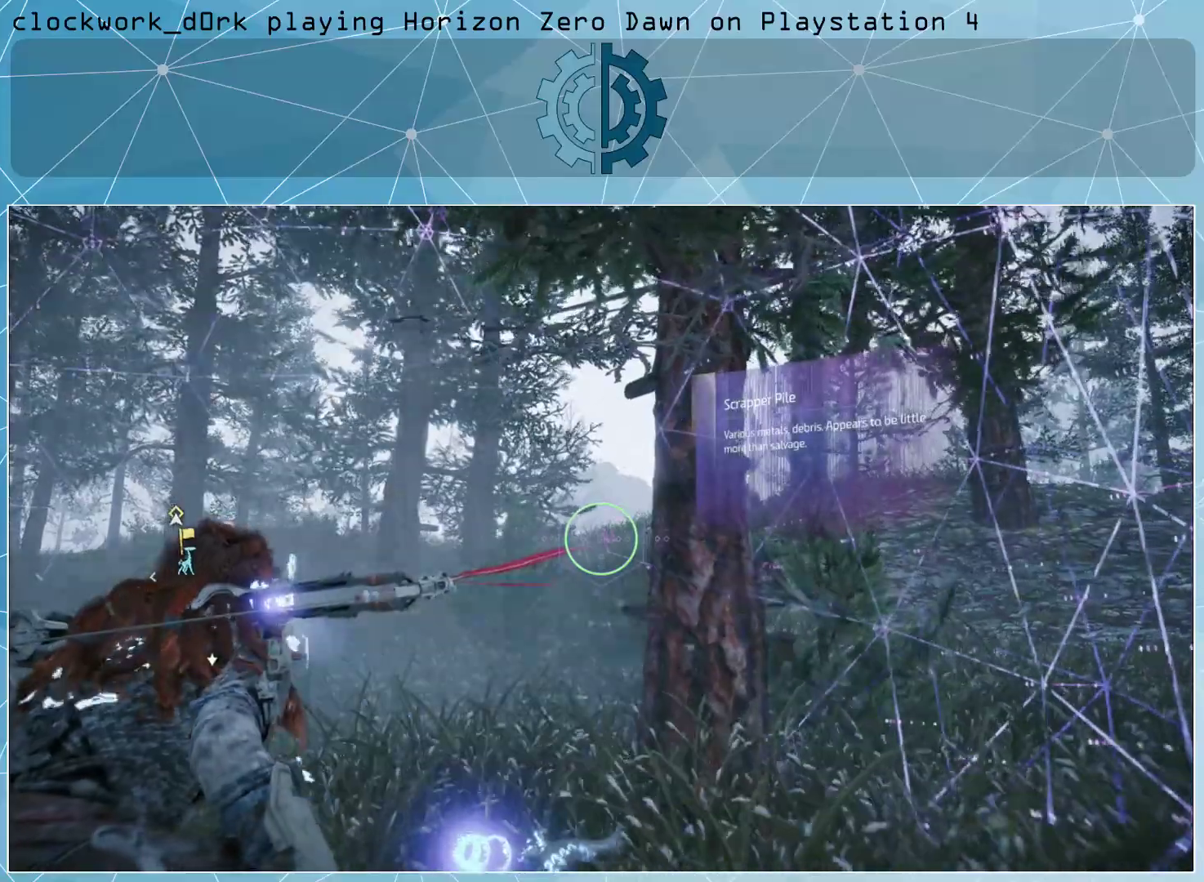
{"buttons": [], "left_stick": "up", "right_stick": "center", "events": [[433, "right_stick", "center"]]}
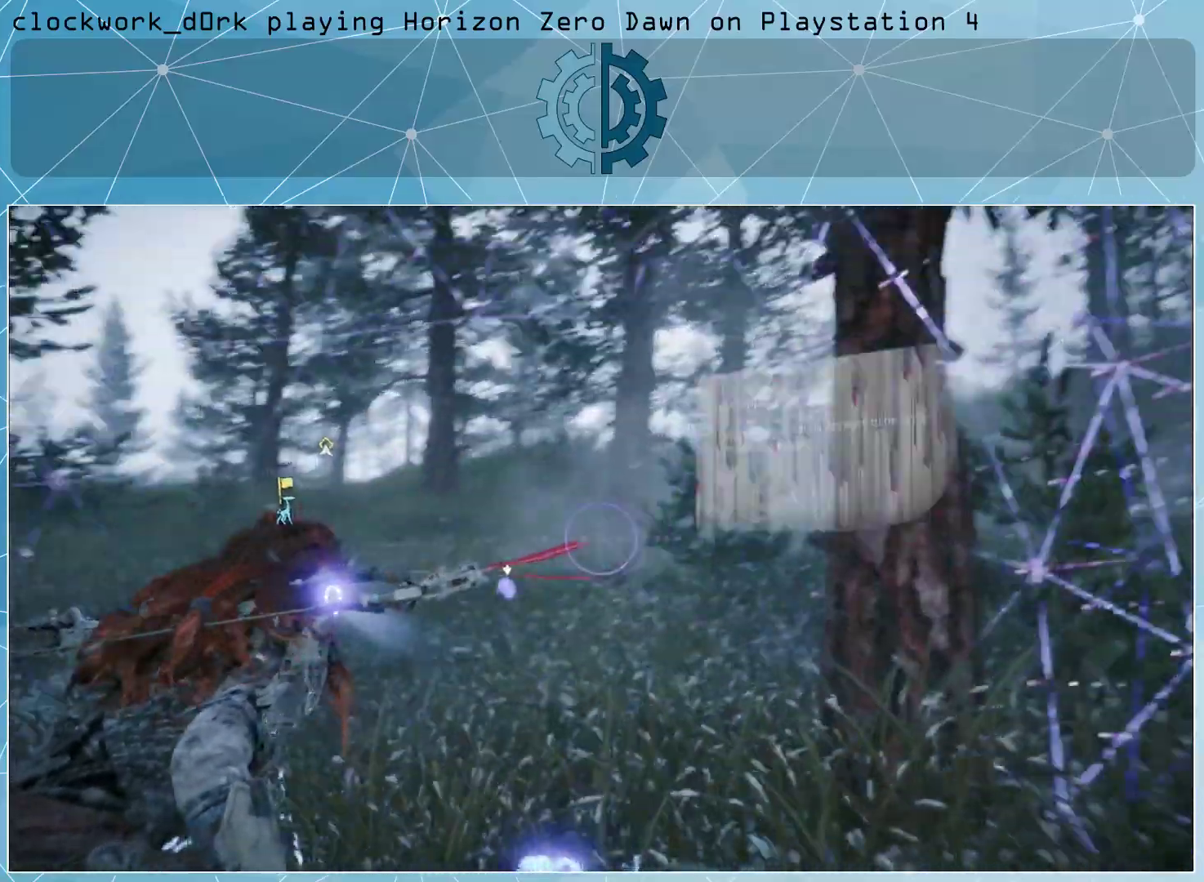
{"buttons": ["L3"], "left_stick": "up", "right_stick": "left", "events": [[333, "L3", "down"], [400, "right_stick", "left"]]}
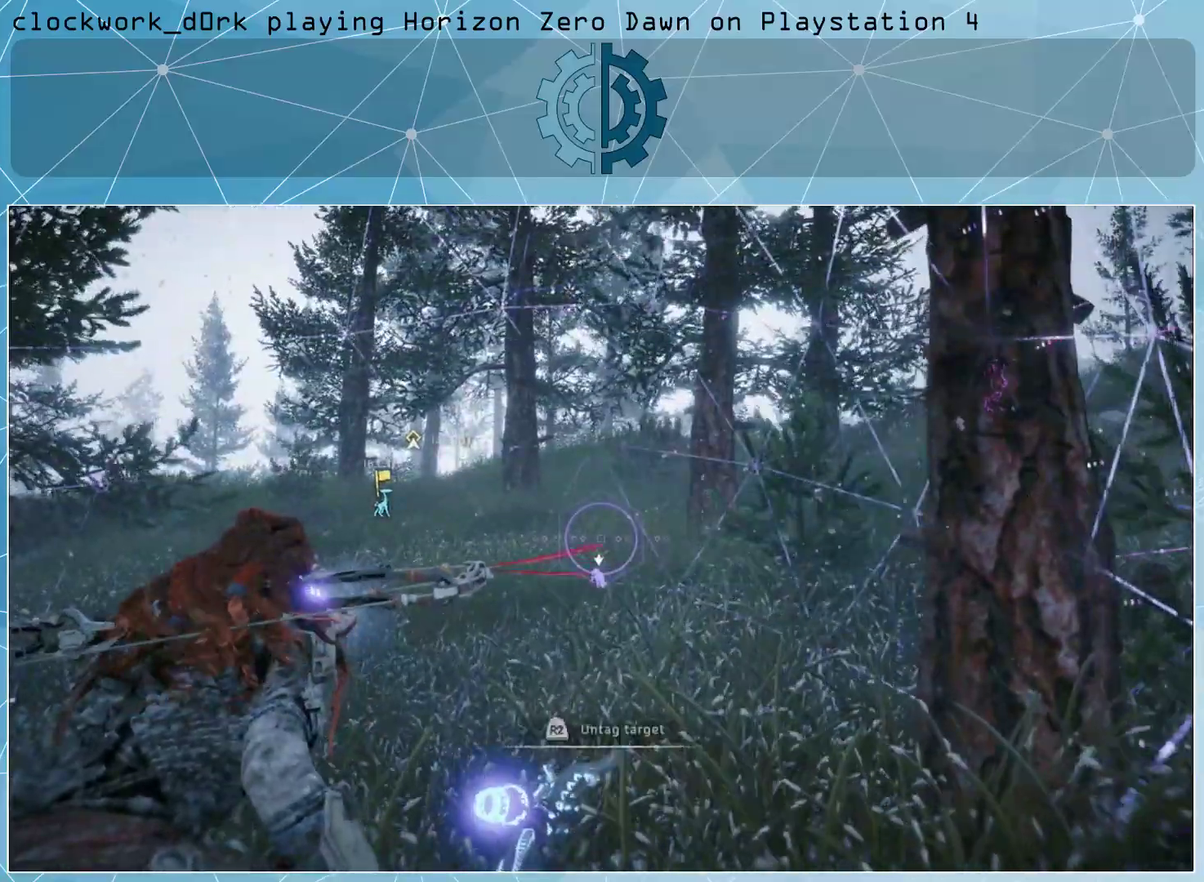
{"buttons": [], "left_stick": "up", "right_stick": "center", "events": [[300, "L3", "up"], [333, "right_stick", "center"]]}
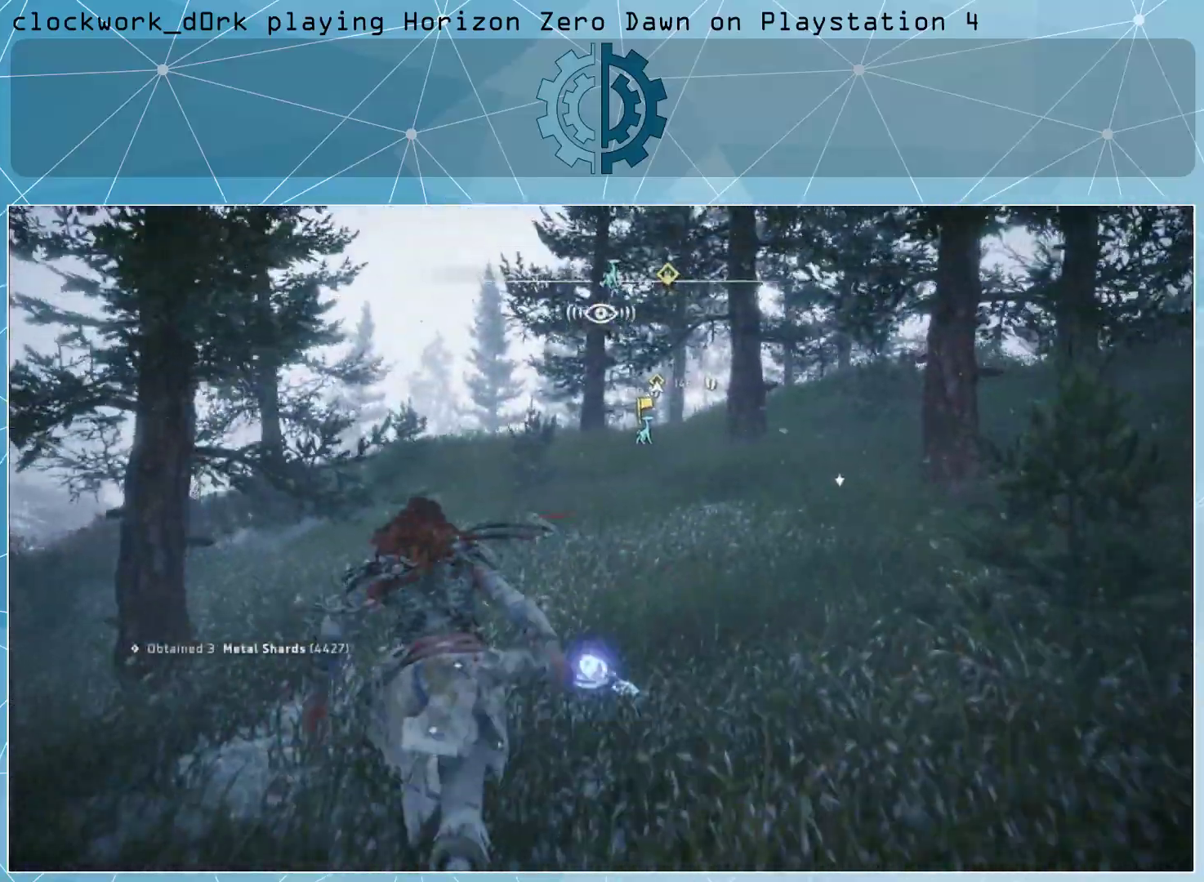
{"buttons": [], "left_stick": "up", "right_stick": "center", "events": []}
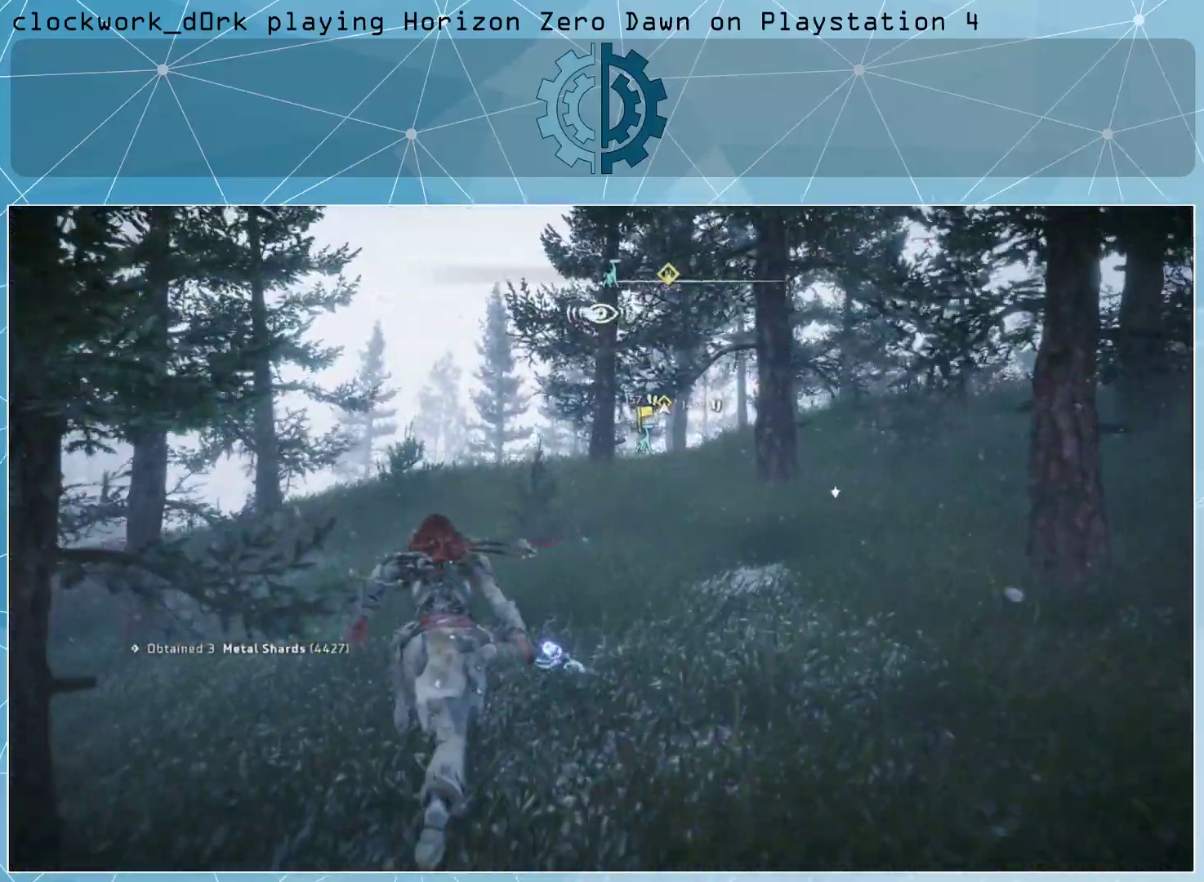
{"buttons": [], "left_stick": "up", "right_stick": "right", "events": [[433, "right_stick", "right"]]}
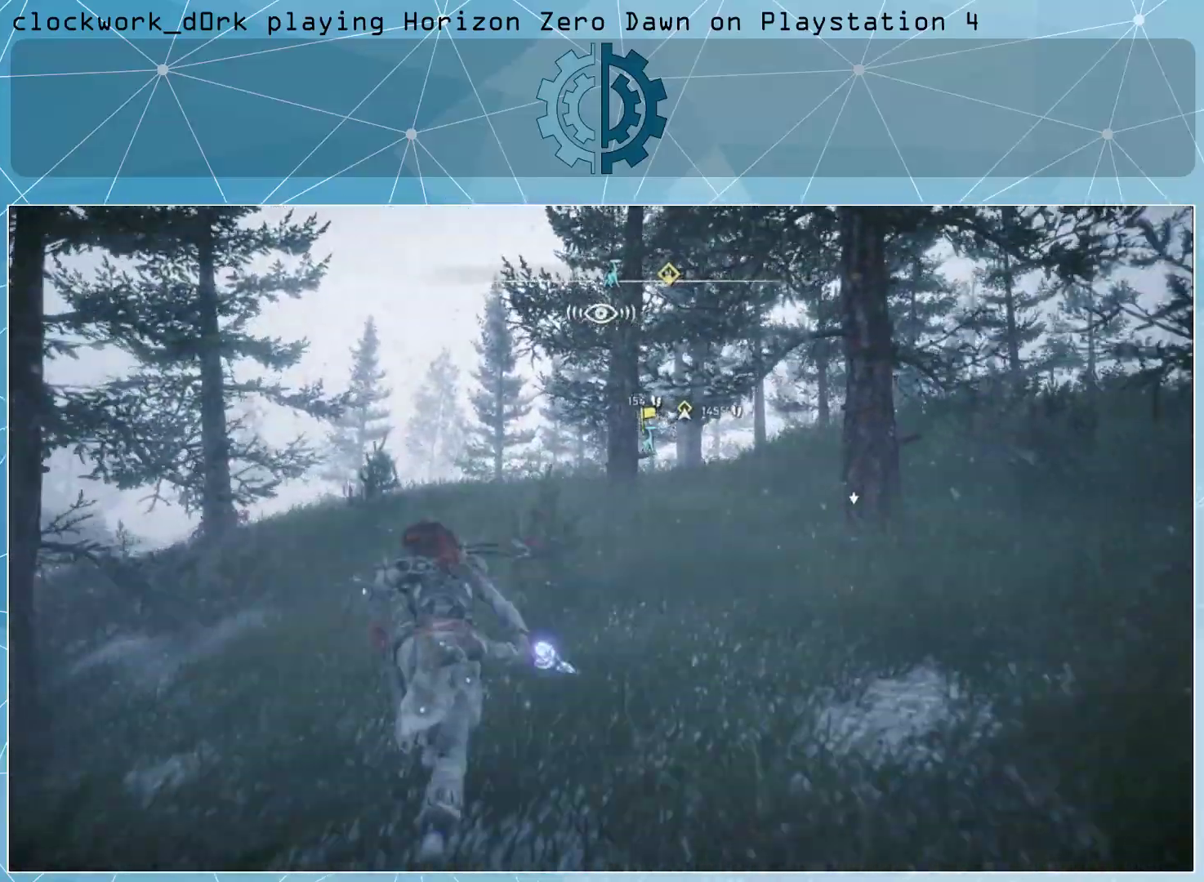
{"buttons": [], "left_stick": "up", "right_stick": "center", "events": [[133, "right_stick", "center"]]}
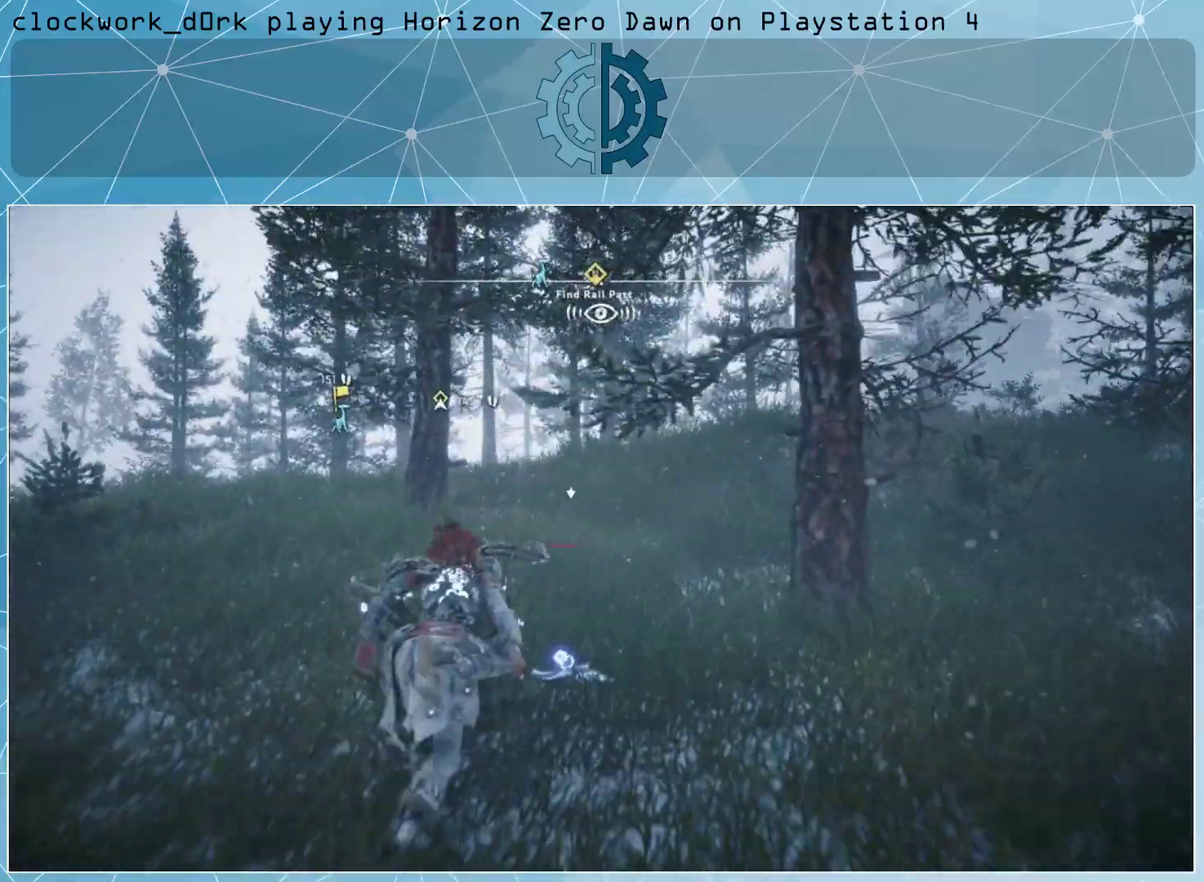
{"buttons": [], "left_stick": "up", "right_stick": "center", "events": [[300, "right_stick", "down"], [433, "right_stick", "center"]]}
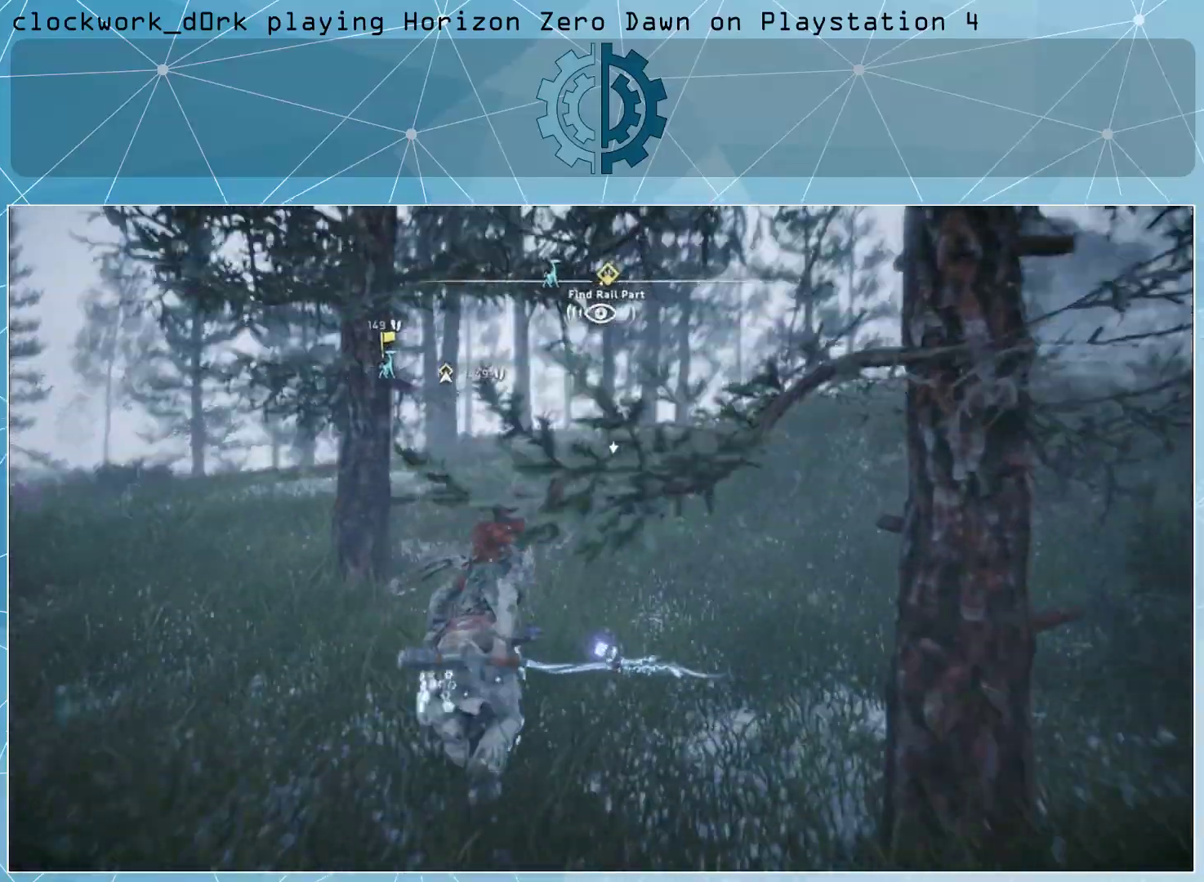
{"buttons": [], "left_stick": "up", "right_stick": "center", "events": []}
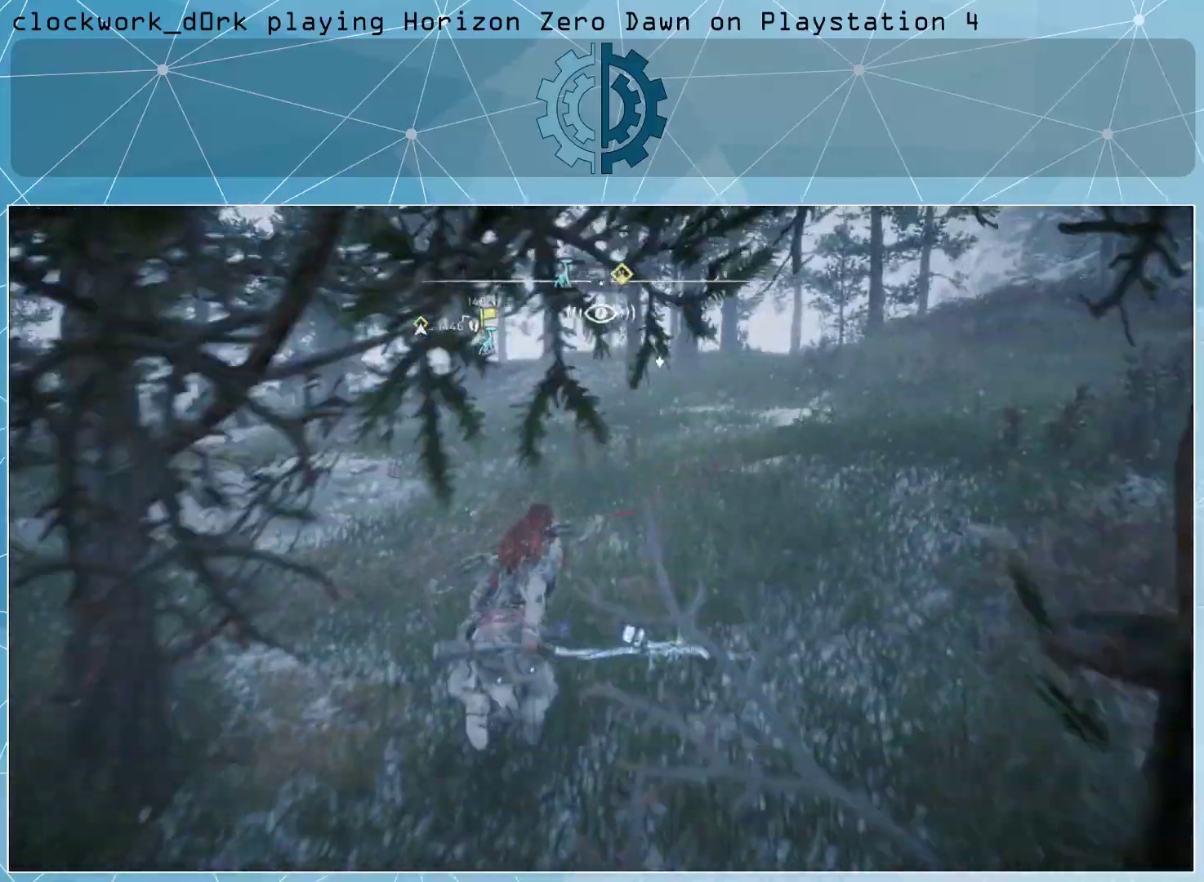
{"buttons": [], "left_stick": "up", "right_stick": "center", "events": [[33, "SQUARE", "down"], [133, "SQUARE", "up"]]}